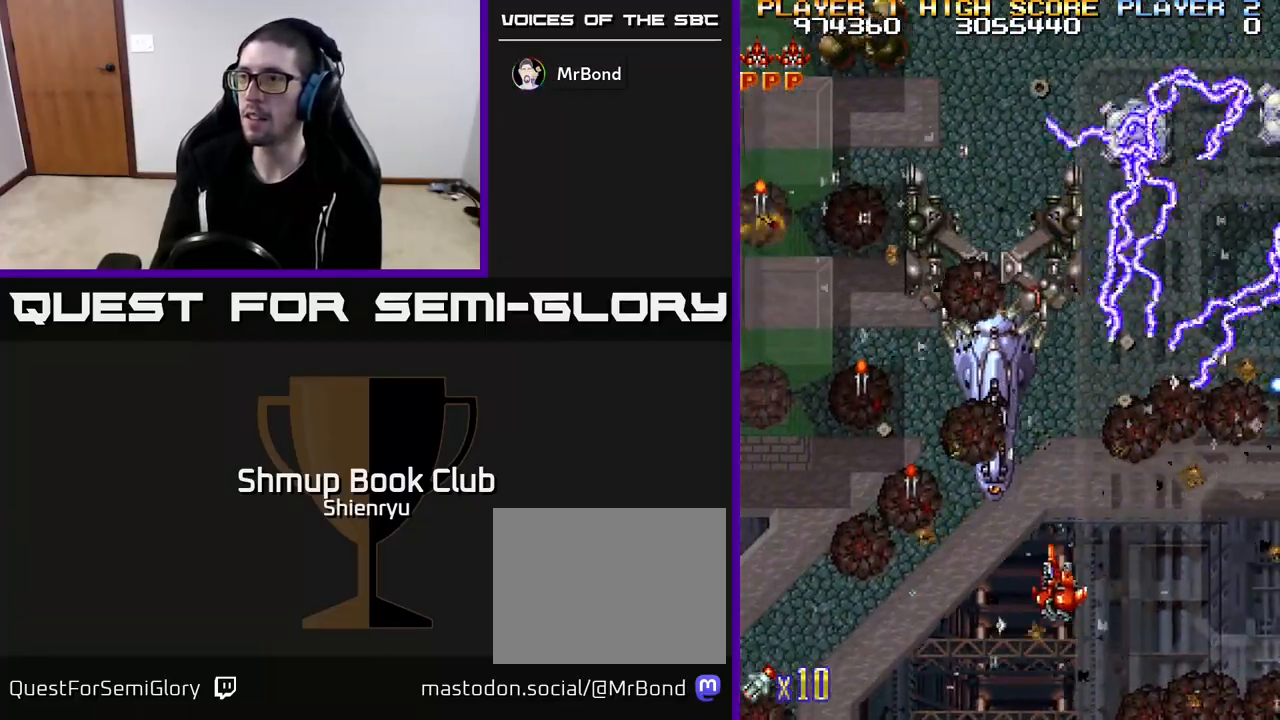
Gameplay with a controller (Xbox layout); each line is a JSON object with the inputs held at the frame after it. "events" lists button and stick changes between this image and that frame as [ms after this image, input, new state], when the widget could be followed in between. Not read: right_stick.
{"buttons": ["R2", "DPAD_LEFT"], "left_stick": "center", "events": [[283, "DPAD_UP", "up"], [383, "DPAD_UP", "down"], [500, "DPAD_UP", "up"]]}
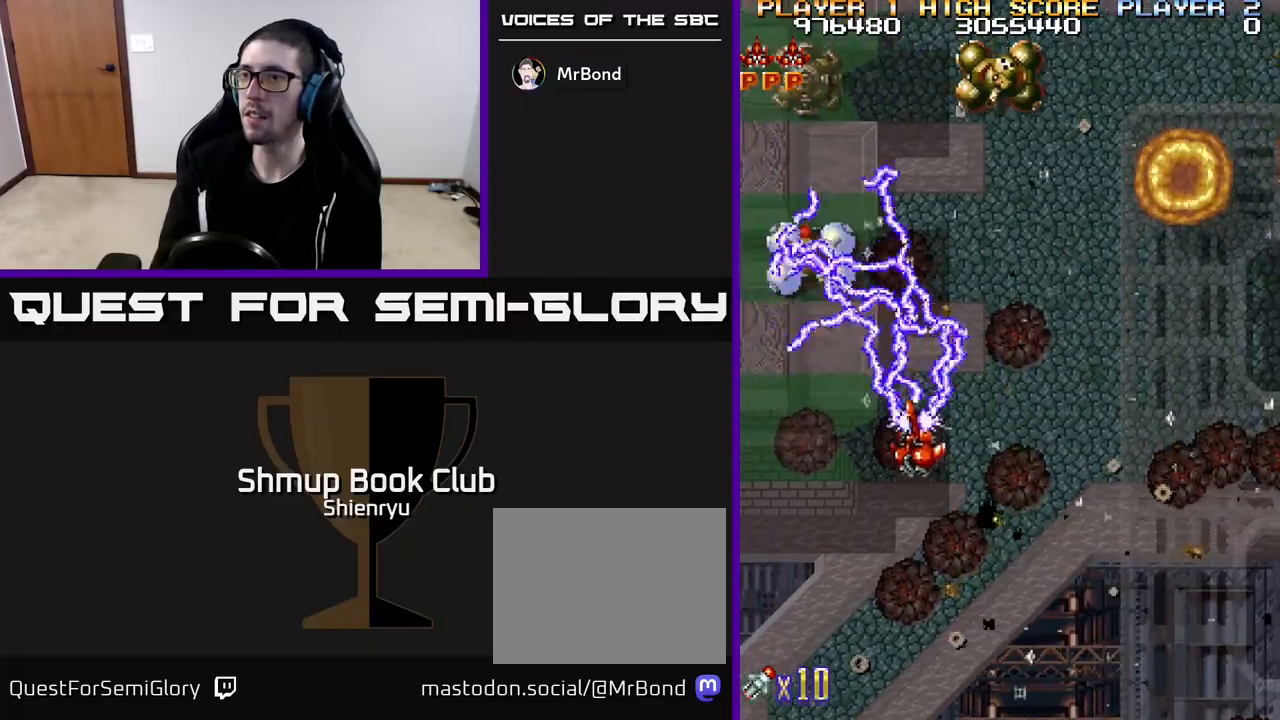
{"buttons": ["R2", "DPAD_DOWN", "DPAD_RIGHT"], "left_stick": "center", "events": [[83, "DPAD_DOWN", "down"], [100, "DPAD_LEFT", "up"], [150, "DPAD_RIGHT", "down"], [317, "DPAD_RIGHT", "up"], [467, "DPAD_RIGHT", "down"]]}
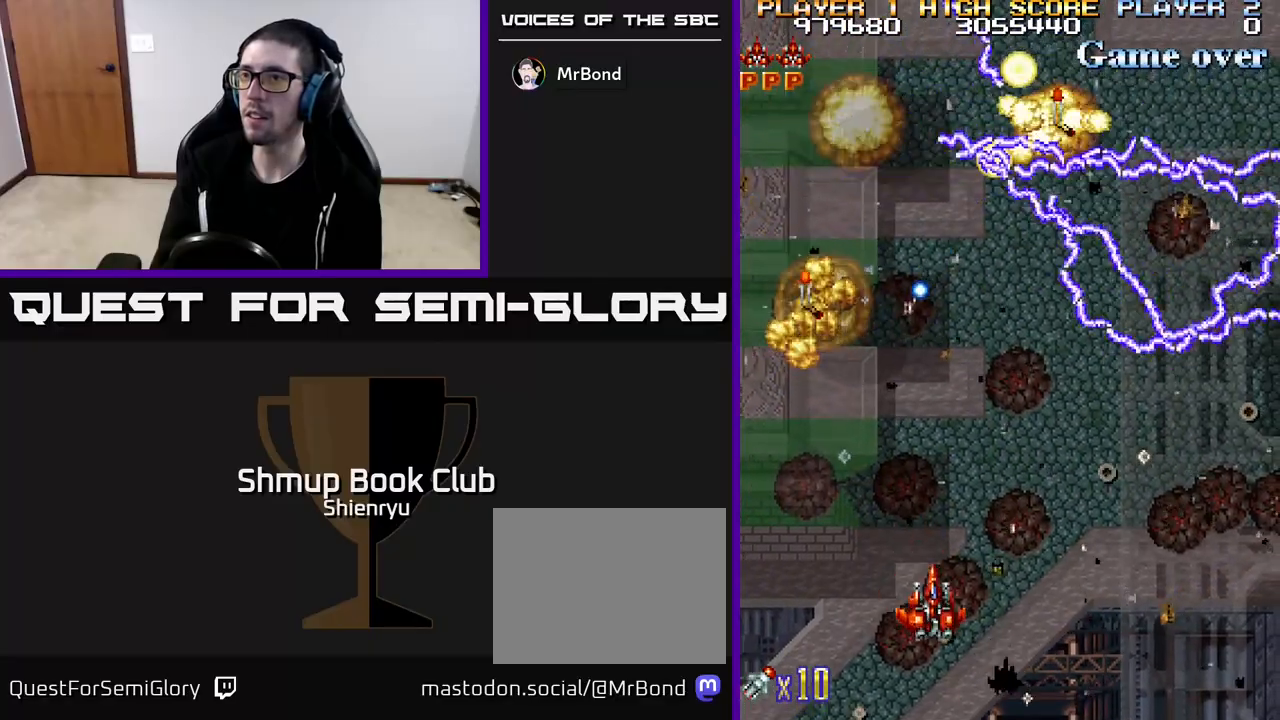
{"buttons": ["DPAD_RIGHT"], "left_stick": "center", "events": [[67, "DPAD_DOWN", "up"], [167, "R2", "up"]]}
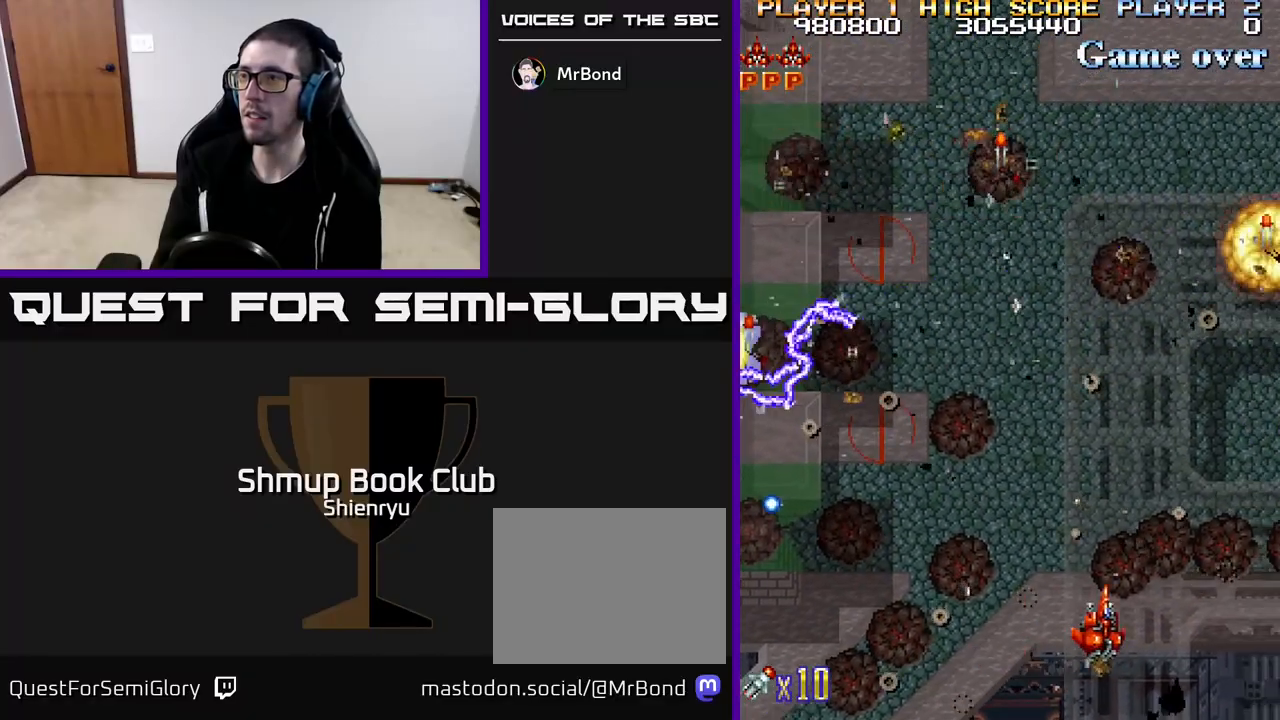
{"buttons": ["R2", "DPAD_UP"], "left_stick": "center", "events": [[83, "R2", "down"], [350, "DPAD_UP", "down"], [383, "DPAD_RIGHT", "up"]]}
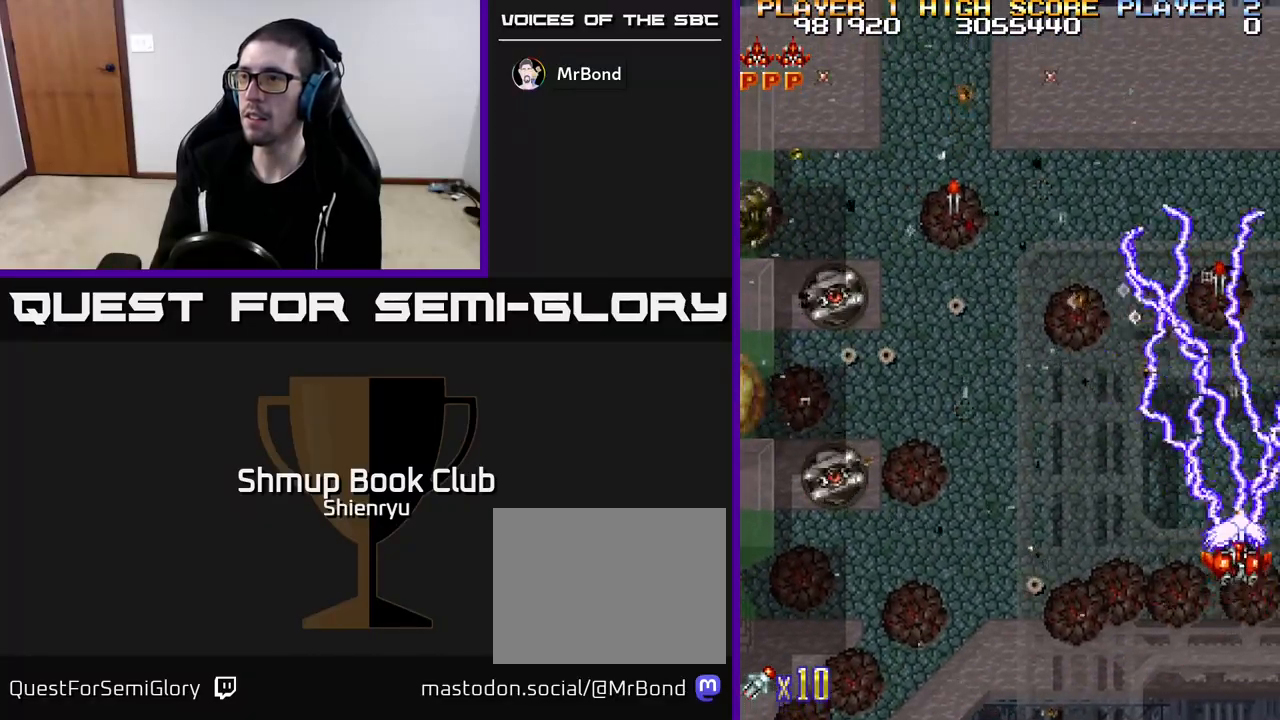
{"buttons": ["R2", "DPAD_DOWN", "DPAD_LEFT"], "left_stick": "center", "events": [[33, "DPAD_LEFT", "down"], [67, "DPAD_UP", "up"], [200, "DPAD_DOWN", "down"]]}
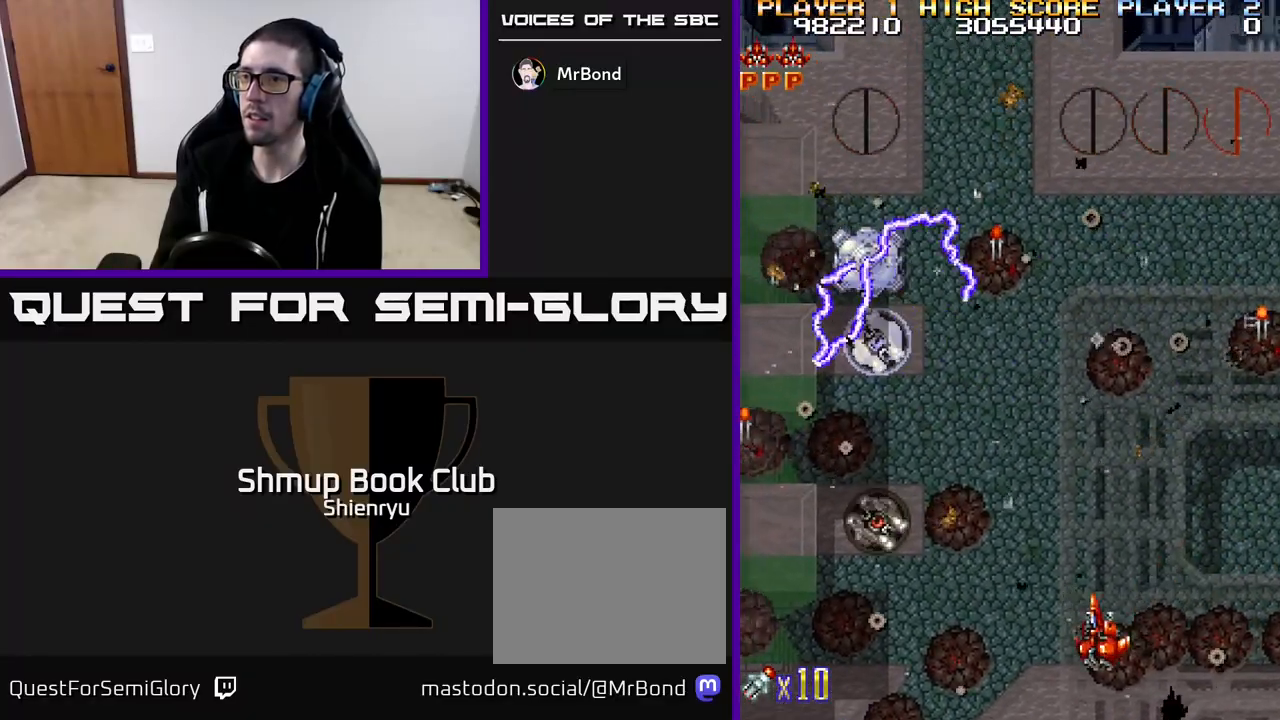
{"buttons": ["R2", "DPAD_LEFT"], "left_stick": "center", "events": [[67, "DPAD_DOWN", "up"]]}
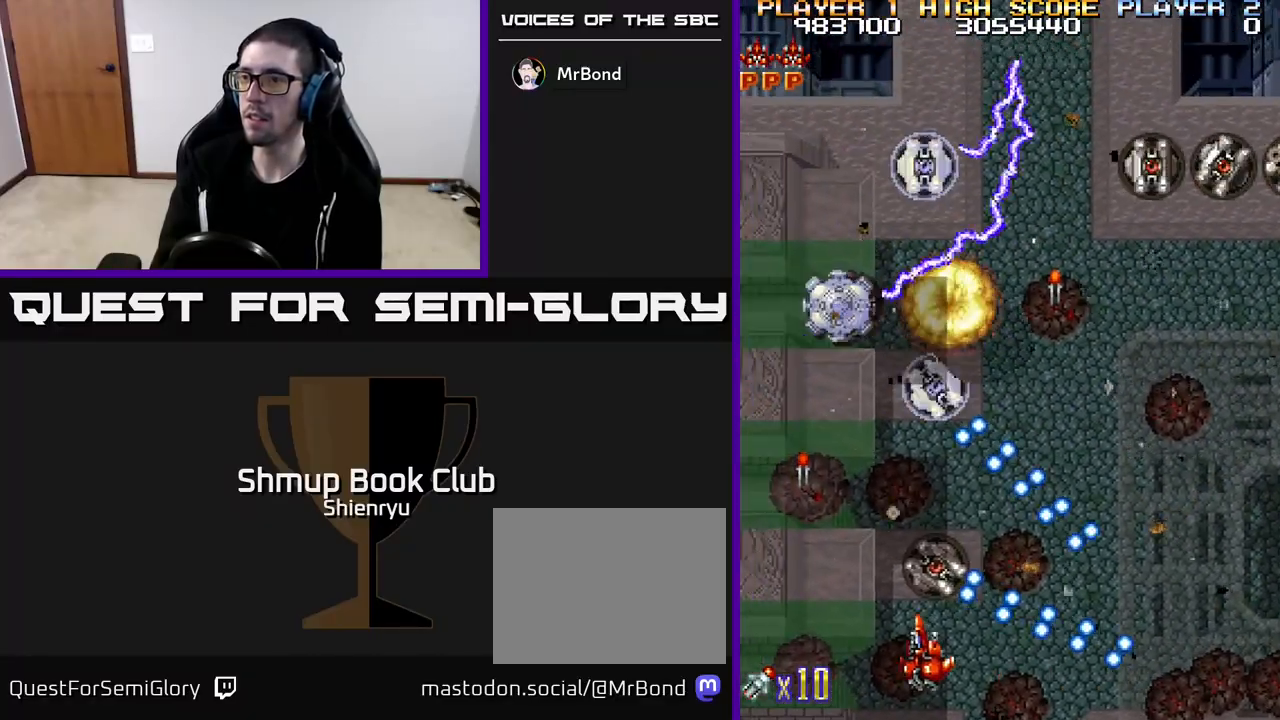
{"buttons": ["R2"], "left_stick": "center", "events": [[50, "DPAD_LEFT", "up"], [67, "DPAD_RIGHT", "down"], [133, "DPAD_RIGHT", "up"]]}
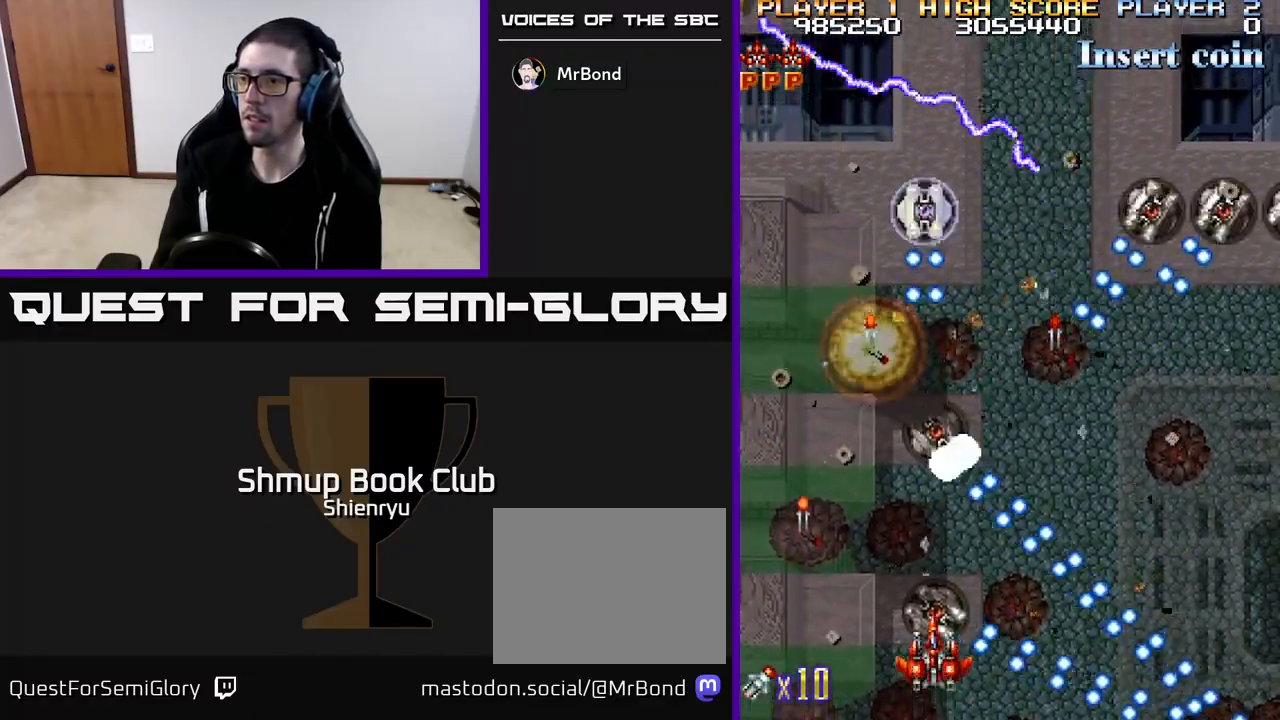
{"buttons": ["R2", "DPAD_LEFT"], "left_stick": "center", "events": [[200, "DPAD_LEFT", "down"], [333, "DPAD_LEFT", "up"], [350, "DPAD_DOWN", "down"], [367, "DPAD_RIGHT", "down"], [383, "DPAD_DOWN", "up"], [417, "DPAD_RIGHT", "up"], [467, "DPAD_LEFT", "down"]]}
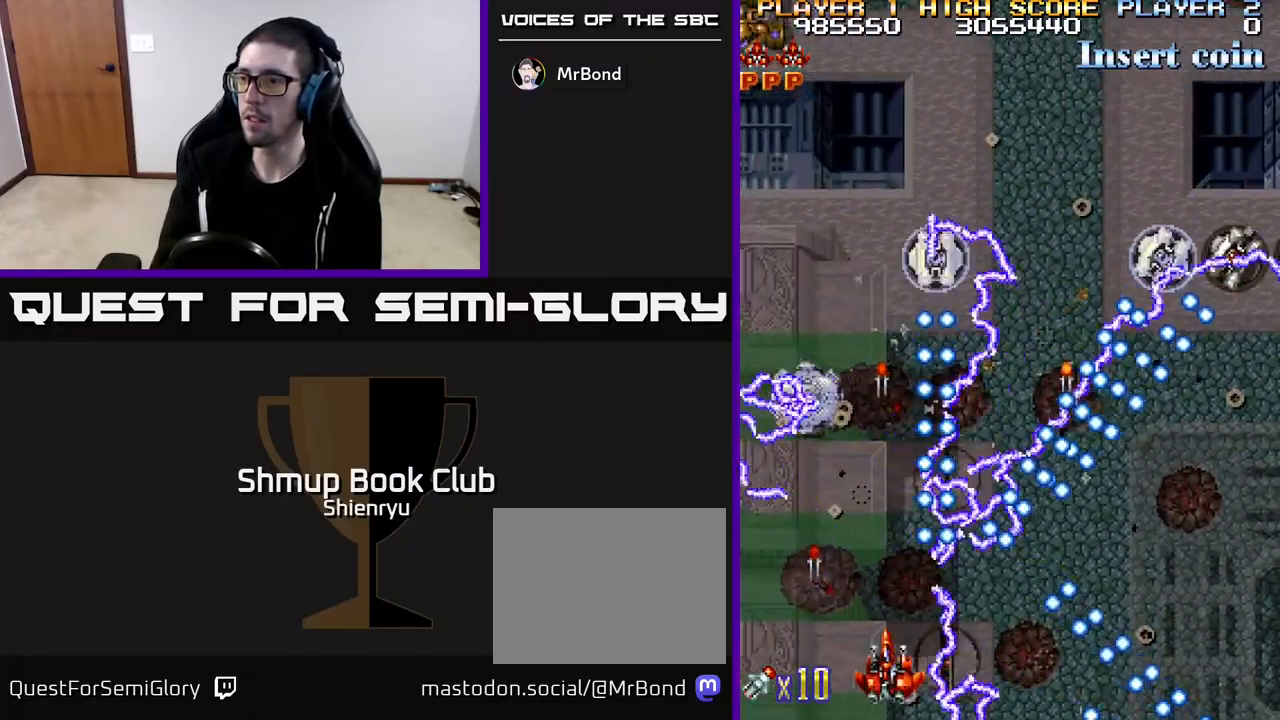
{"buttons": ["R2"], "left_stick": "center", "events": [[67, "DPAD_UP", "down"], [133, "DPAD_LEFT", "up"], [217, "DPAD_LEFT", "down"], [267, "DPAD_UP", "up"], [417, "DPAD_LEFT", "up"]]}
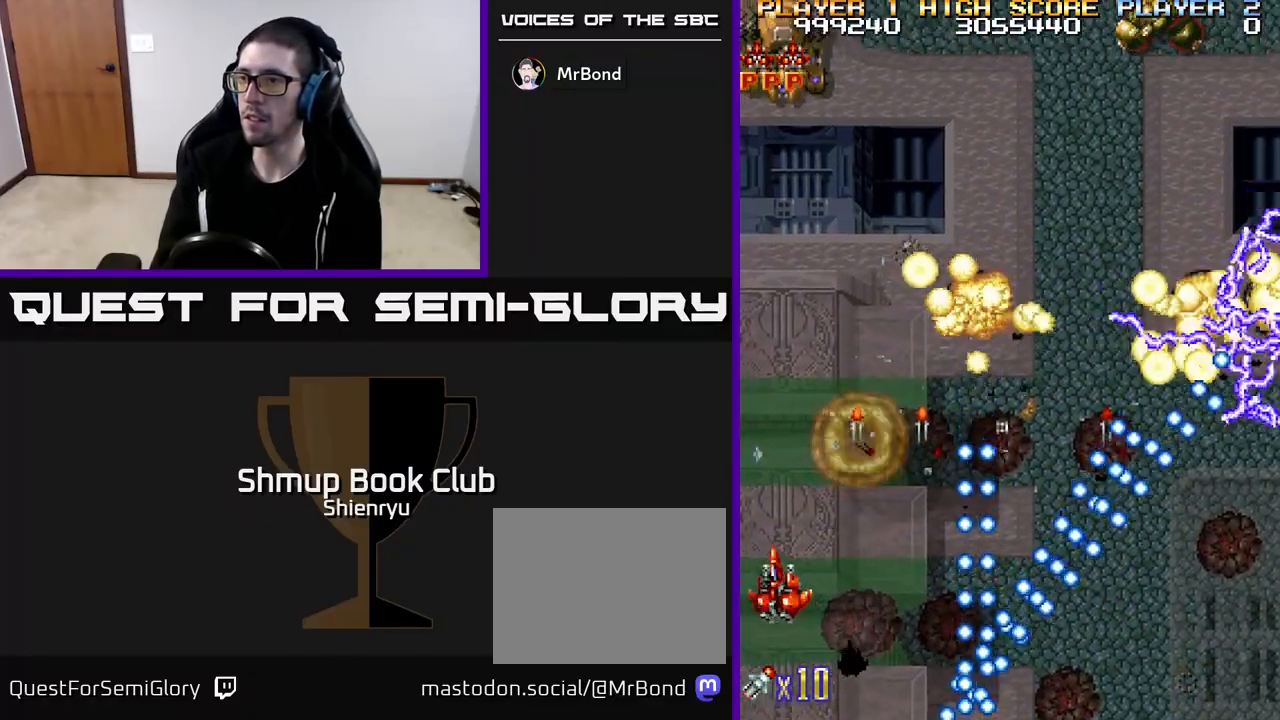
{"buttons": ["R2", "DPAD_RIGHT"], "left_stick": "center", "events": [[250, "DPAD_UP", "down"], [317, "DPAD_RIGHT", "down"], [483, "DPAD_UP", "up"]]}
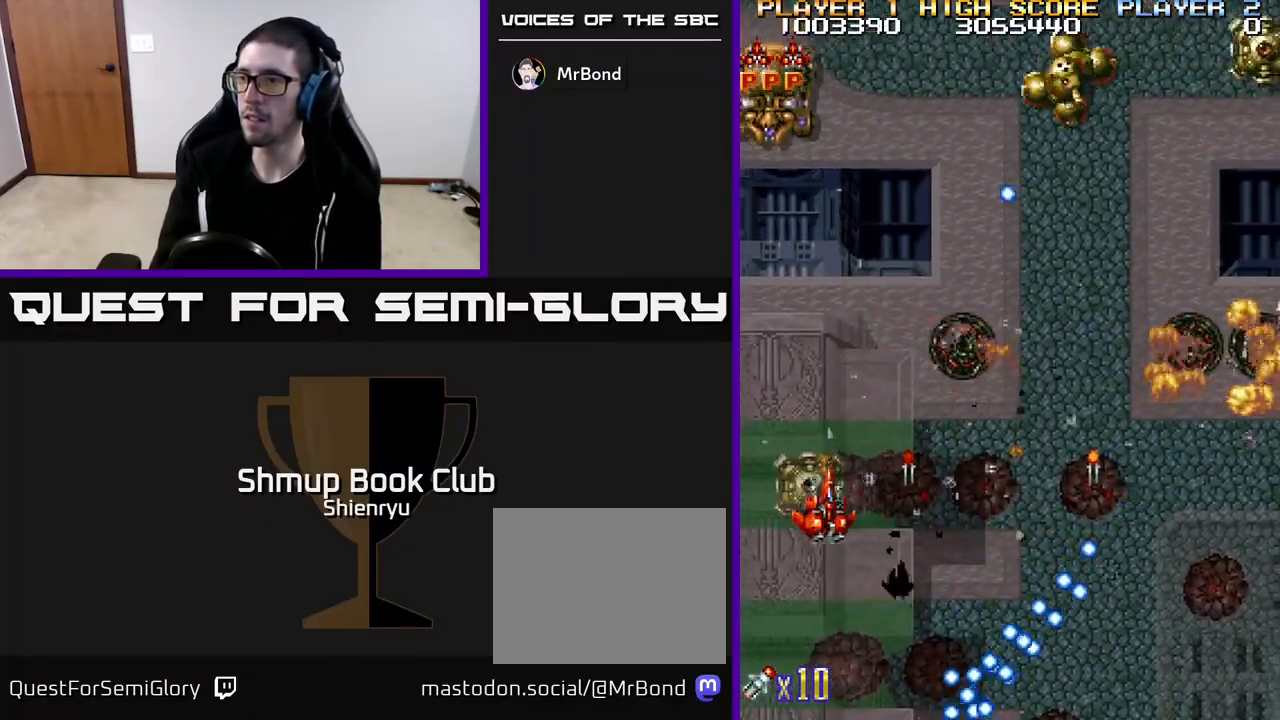
{"buttons": ["R2", "DPAD_RIGHT"], "left_stick": "center", "events": []}
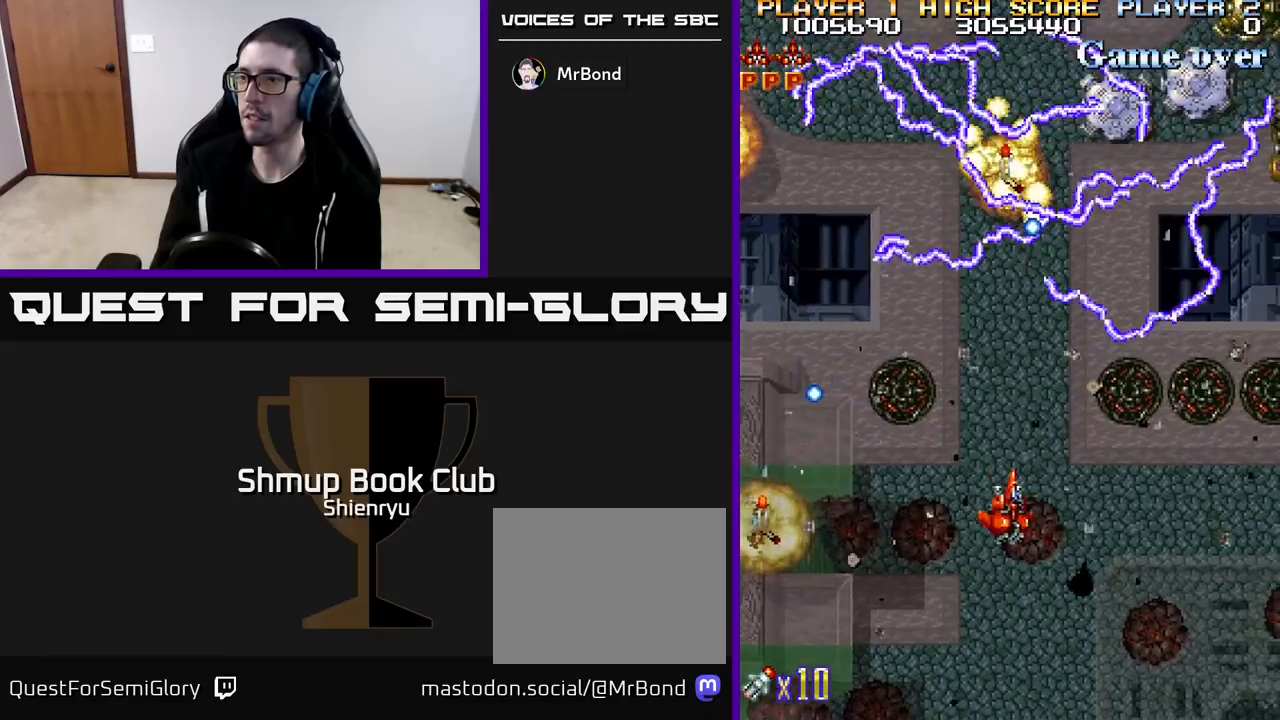
{"buttons": ["R2", "DPAD_DOWN", "DPAD_LEFT"], "left_stick": "center", "events": [[17, "DPAD_DOWN", "down"], [233, "DPAD_DOWN", "up"], [467, "DPAD_DOWN", "down"], [467, "DPAD_RIGHT", "up"], [500, "DPAD_LEFT", "down"]]}
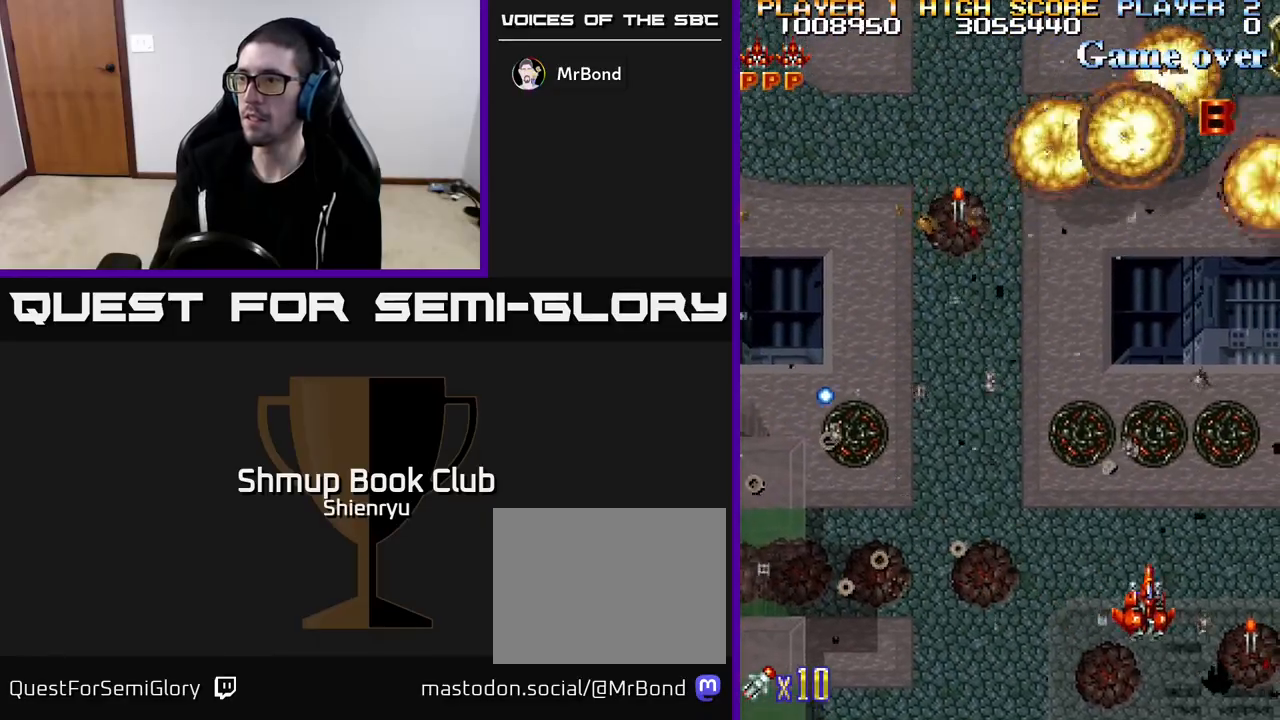
{"buttons": ["R2", "DPAD_LEFT"], "left_stick": "center", "events": [[83, "DPAD_LEFT", "up"], [100, "DPAD_RIGHT", "down"], [117, "DPAD_DOWN", "up"], [267, "DPAD_DOWN", "down"], [383, "DPAD_DOWN", "up"], [400, "DPAD_RIGHT", "up"], [433, "DPAD_LEFT", "down"]]}
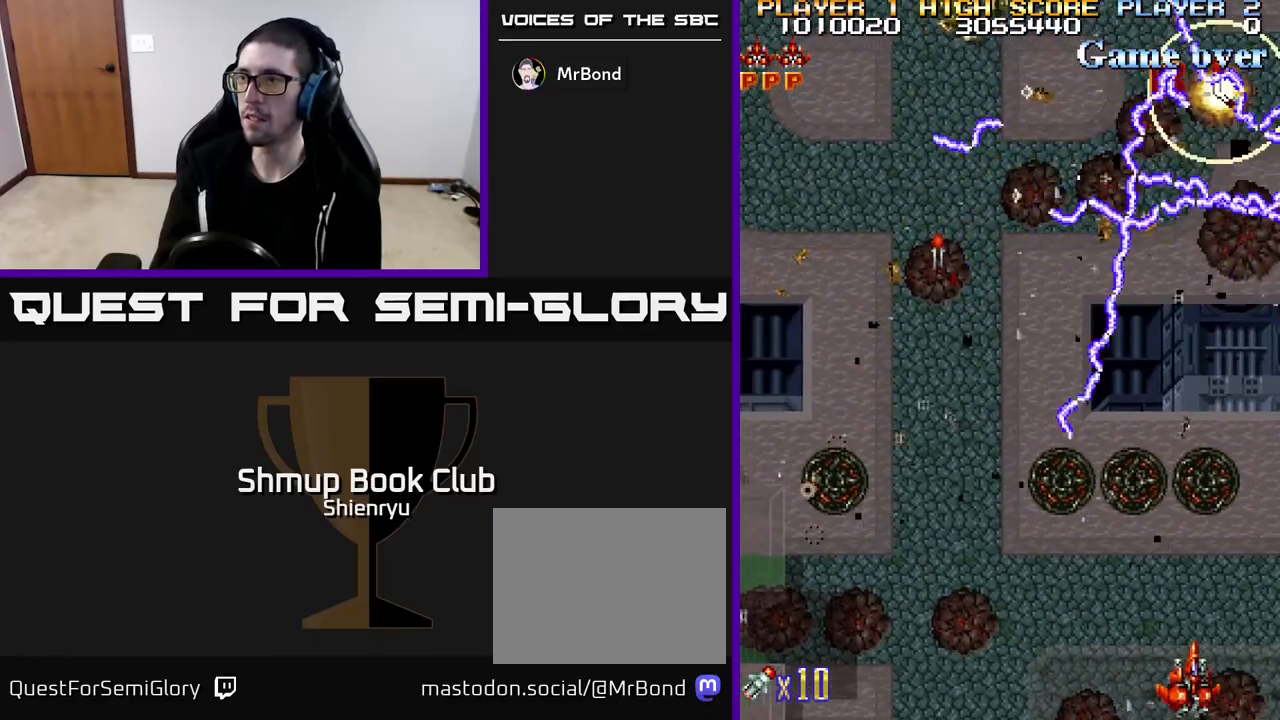
{"buttons": ["R2", "DPAD_LEFT"], "left_stick": "center", "events": []}
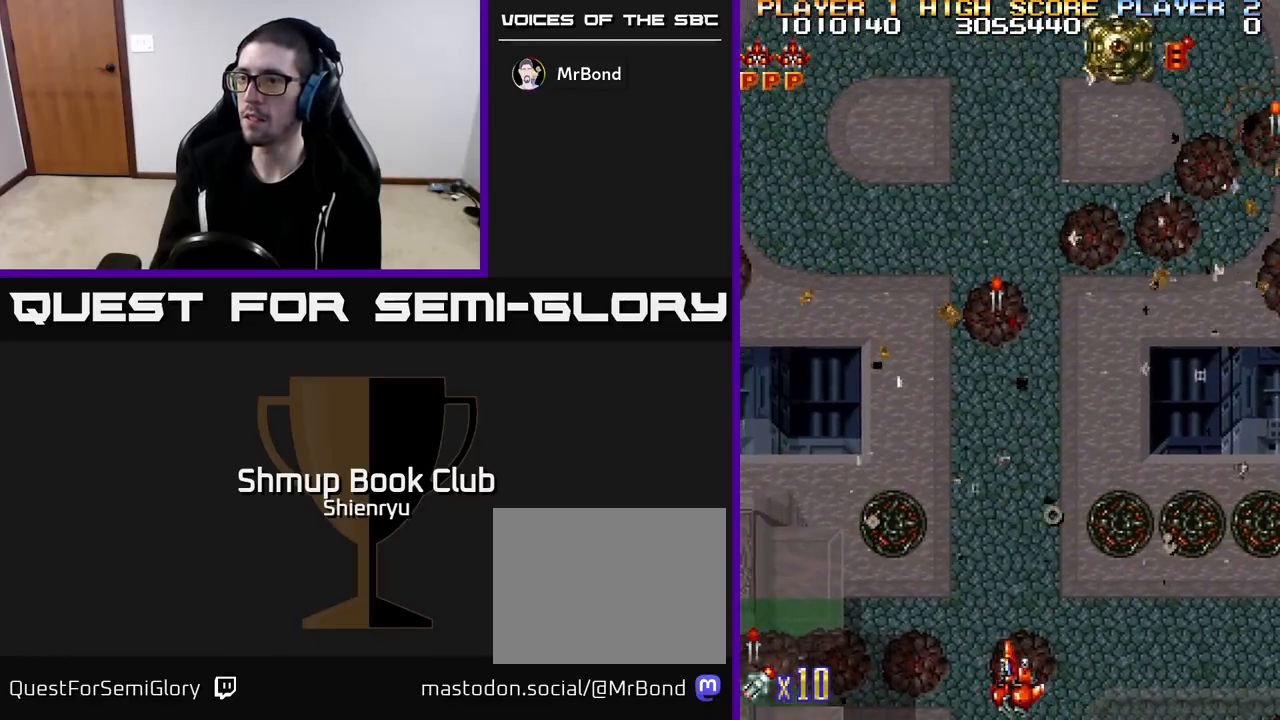
{"buttons": ["R2", "DPAD_LEFT"], "left_stick": "center", "events": []}
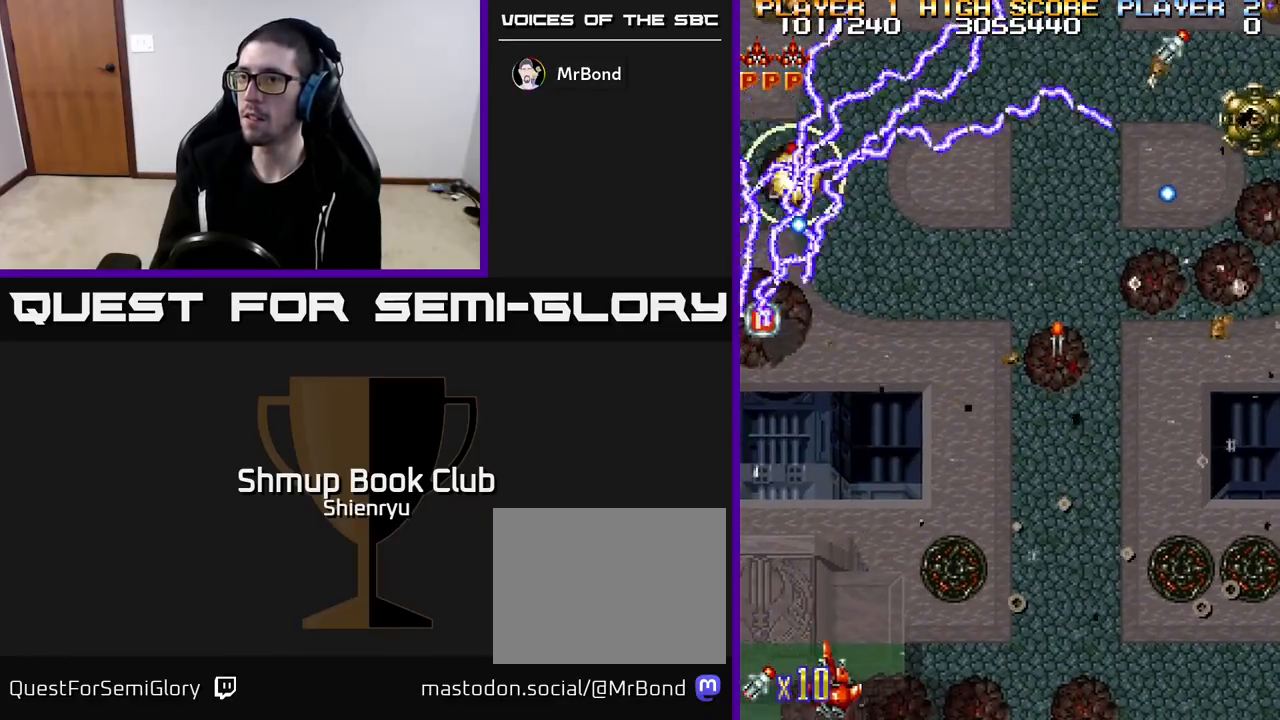
{"buttons": ["R2", "DPAD_RIGHT"], "left_stick": "center", "events": [[83, "DPAD_LEFT", "up"], [117, "DPAD_RIGHT", "down"], [117, "DPAD_UP", "down"], [167, "DPAD_UP", "up"]]}
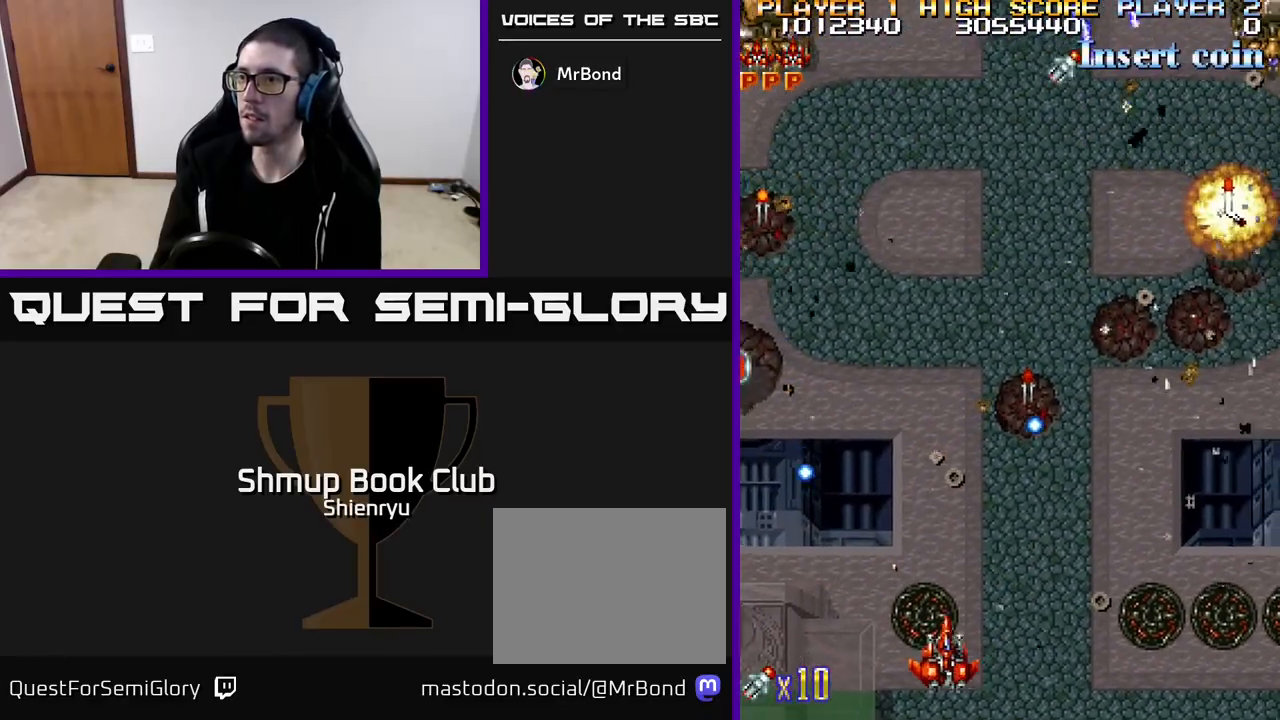
{"buttons": ["R2", "DPAD_UP"], "left_stick": "center", "events": [[283, "DPAD_UP", "down"], [317, "DPAD_RIGHT", "up"]]}
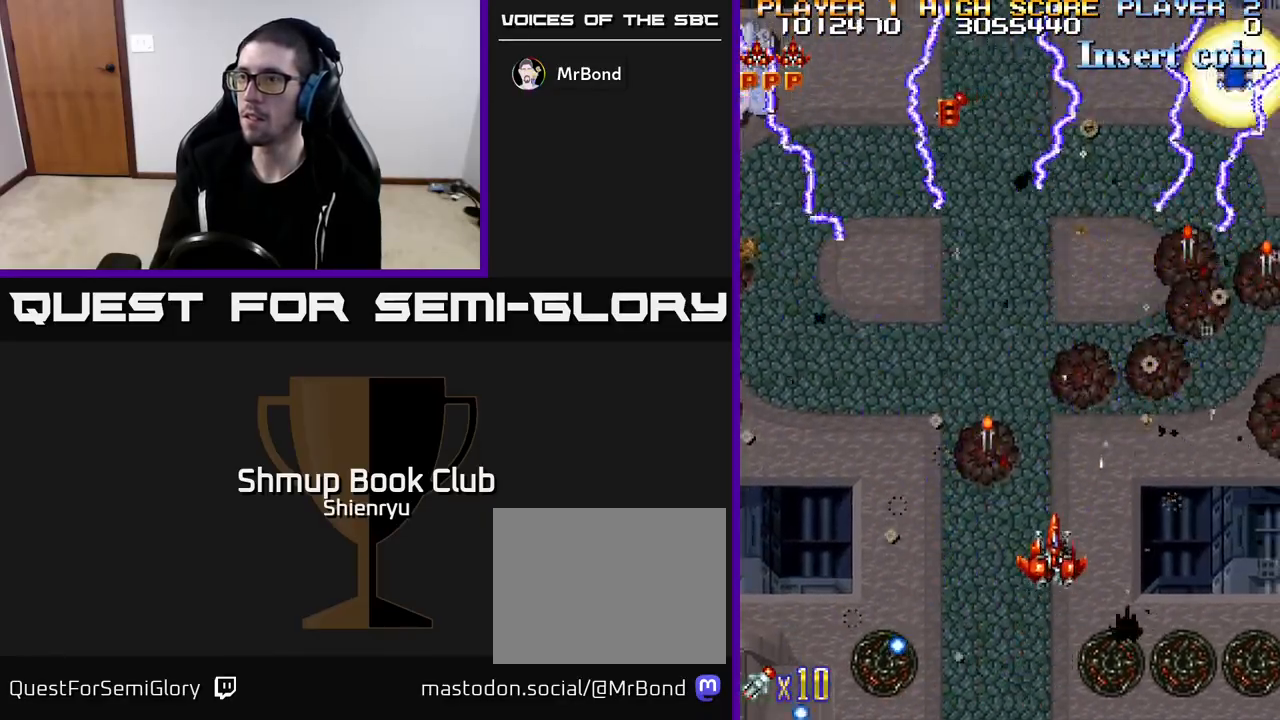
{"buttons": ["R2", "DPAD_LEFT"], "left_stick": "center", "events": [[17, "DPAD_LEFT", "down"], [233, "DPAD_UP", "up"]]}
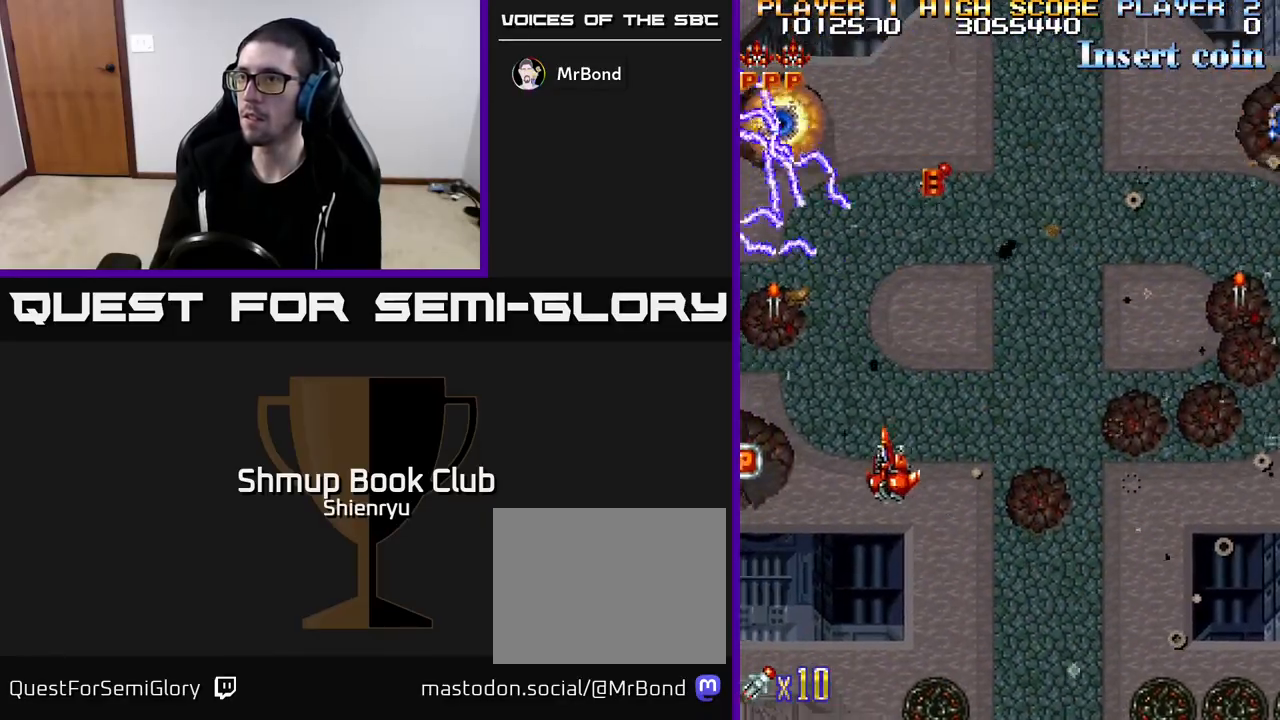
{"buttons": ["R2", "DPAD_UP", "DPAD_RIGHT"], "left_stick": "center", "events": [[317, "DPAD_UP", "down"], [333, "DPAD_LEFT", "up"], [383, "DPAD_RIGHT", "down"]]}
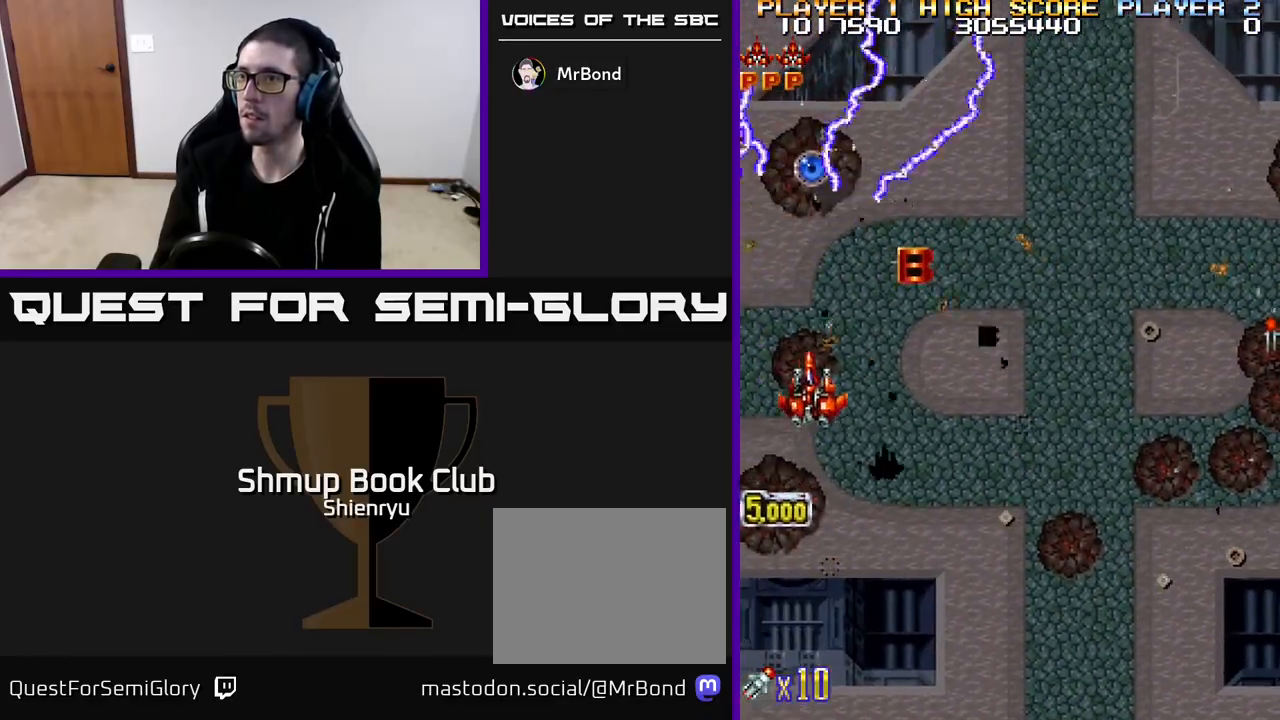
{"buttons": ["R2", "DPAD_DOWN", "DPAD_RIGHT"], "left_stick": "center", "events": [[150, "DPAD_RIGHT", "up"], [217, "DPAD_LEFT", "down"], [350, "DPAD_LEFT", "up"], [400, "DPAD_RIGHT", "down"], [417, "DPAD_UP", "up"], [467, "DPAD_DOWN", "down"]]}
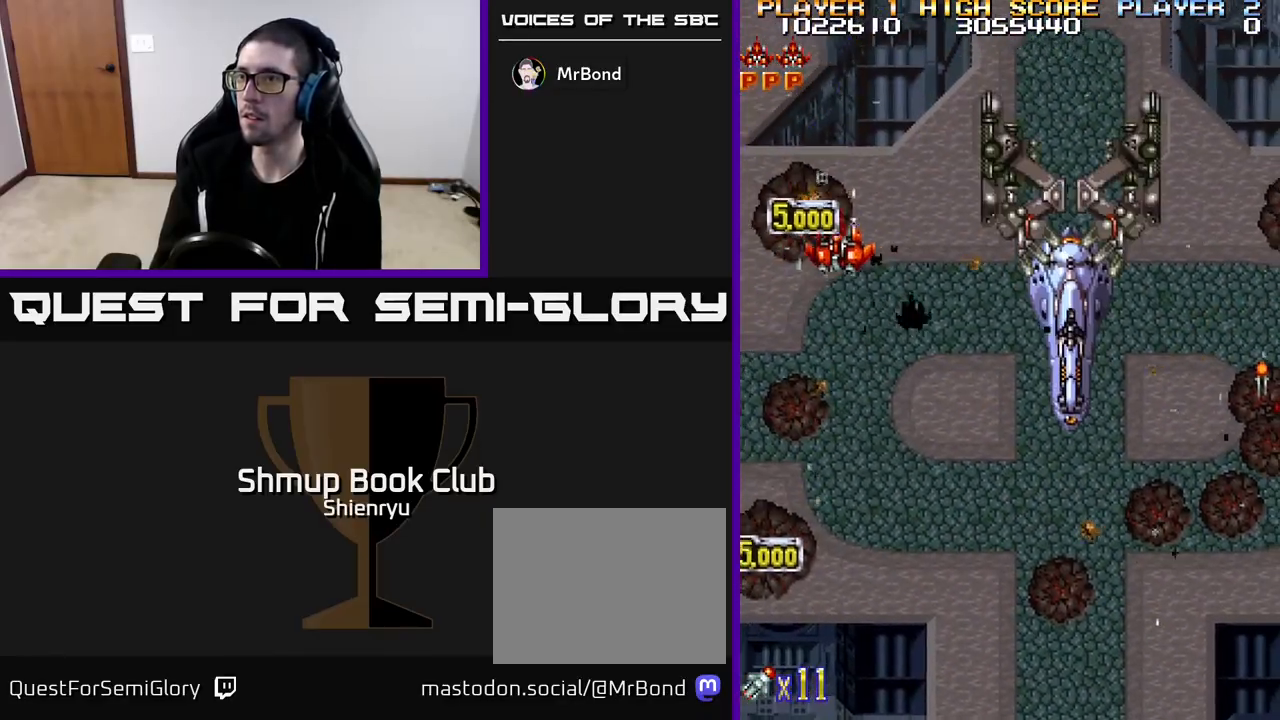
{"buttons": ["R2", "DPAD_DOWN", "DPAD_RIGHT"], "left_stick": "center", "events": []}
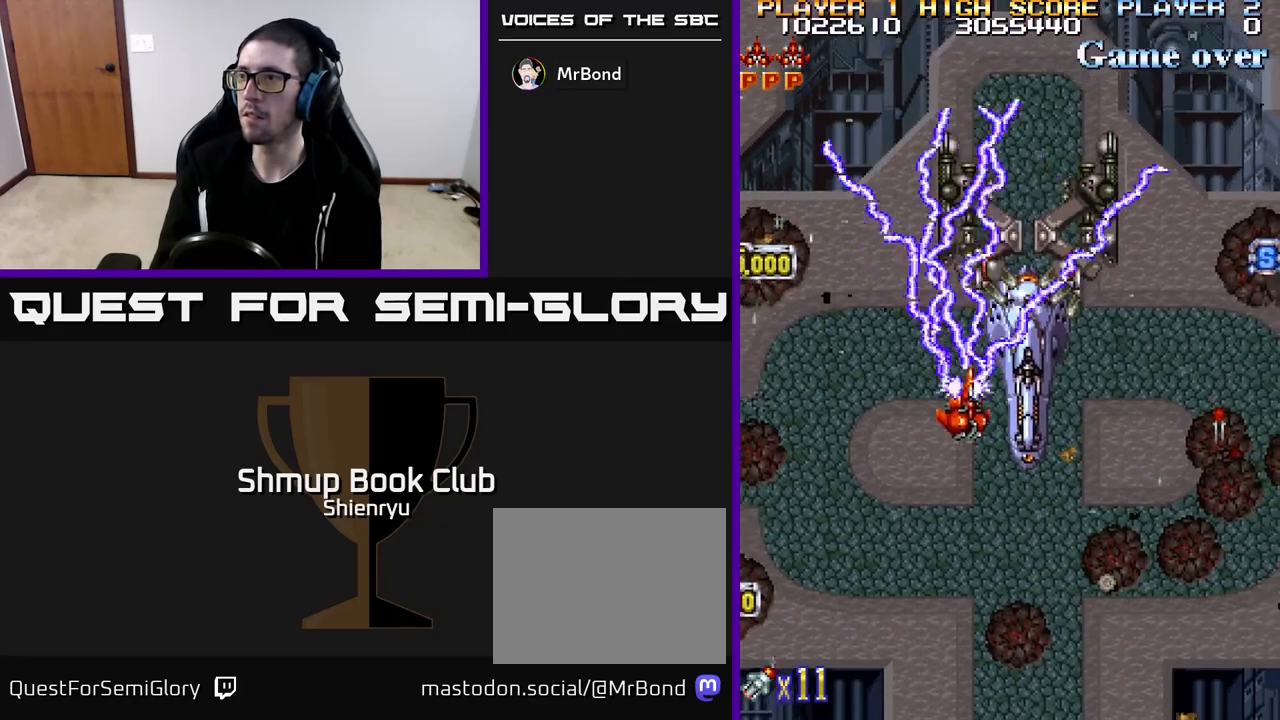
{"buttons": ["R2", "DPAD_RIGHT"], "left_stick": "center", "events": [[167, "DPAD_DOWN", "up"]]}
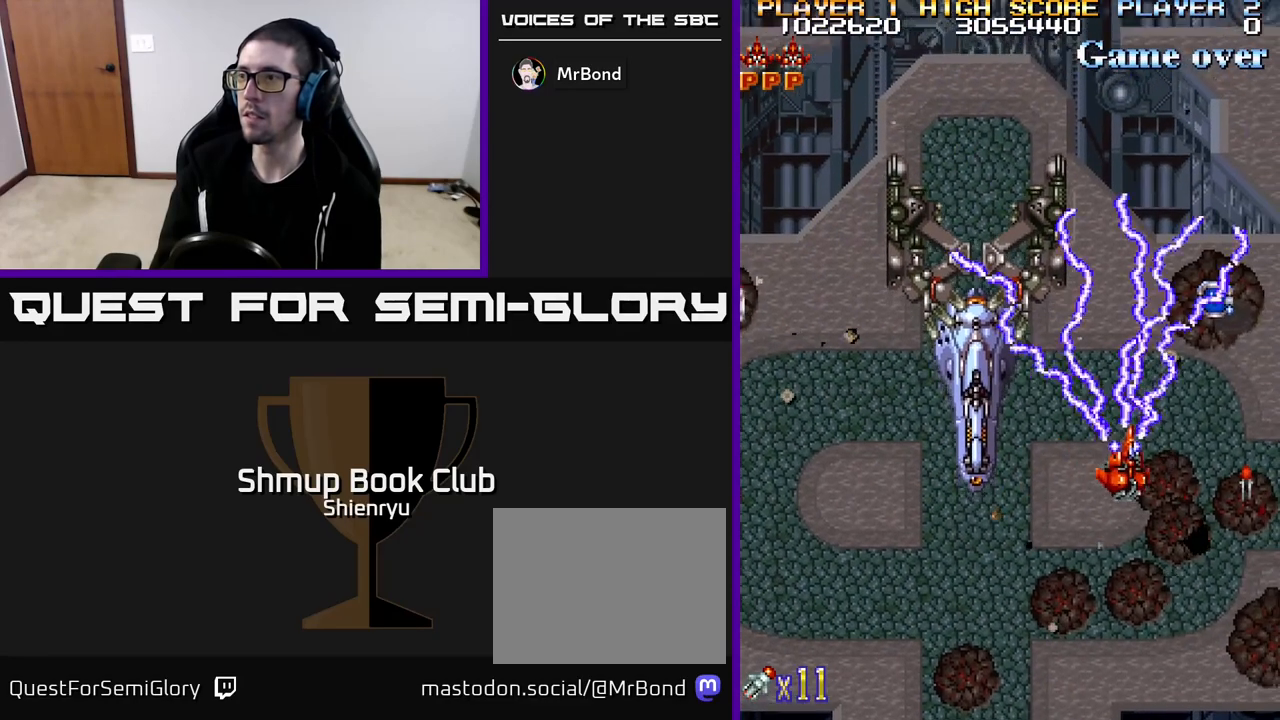
{"buttons": ["DPAD_UP"], "left_stick": "center", "events": [[100, "R2", "up"], [133, "DPAD_DOWN", "down"], [250, "DPAD_DOWN", "up"], [300, "DPAD_UP", "down"], [317, "DPAD_RIGHT", "up"]]}
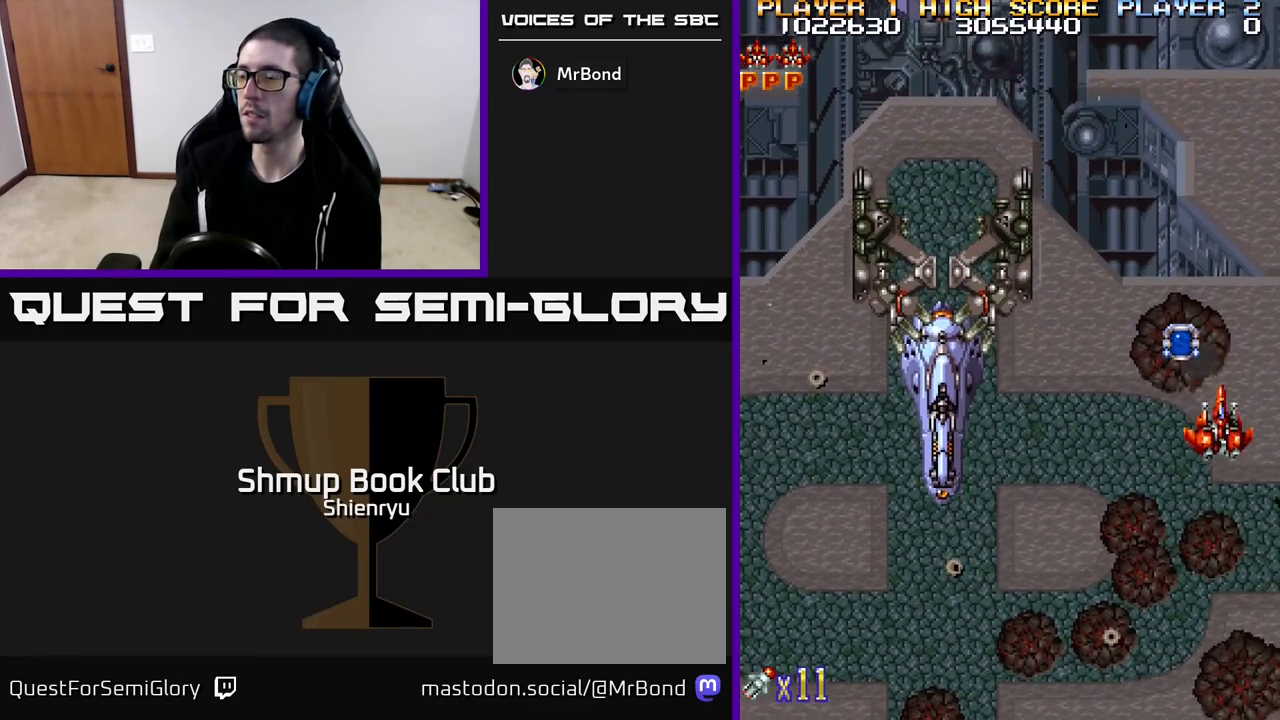
{"buttons": ["DPAD_DOWN", "DPAD_LEFT"], "left_stick": "center", "events": [[83, "DPAD_LEFT", "down"], [200, "DPAD_UP", "up"], [367, "DPAD_DOWN", "down"]]}
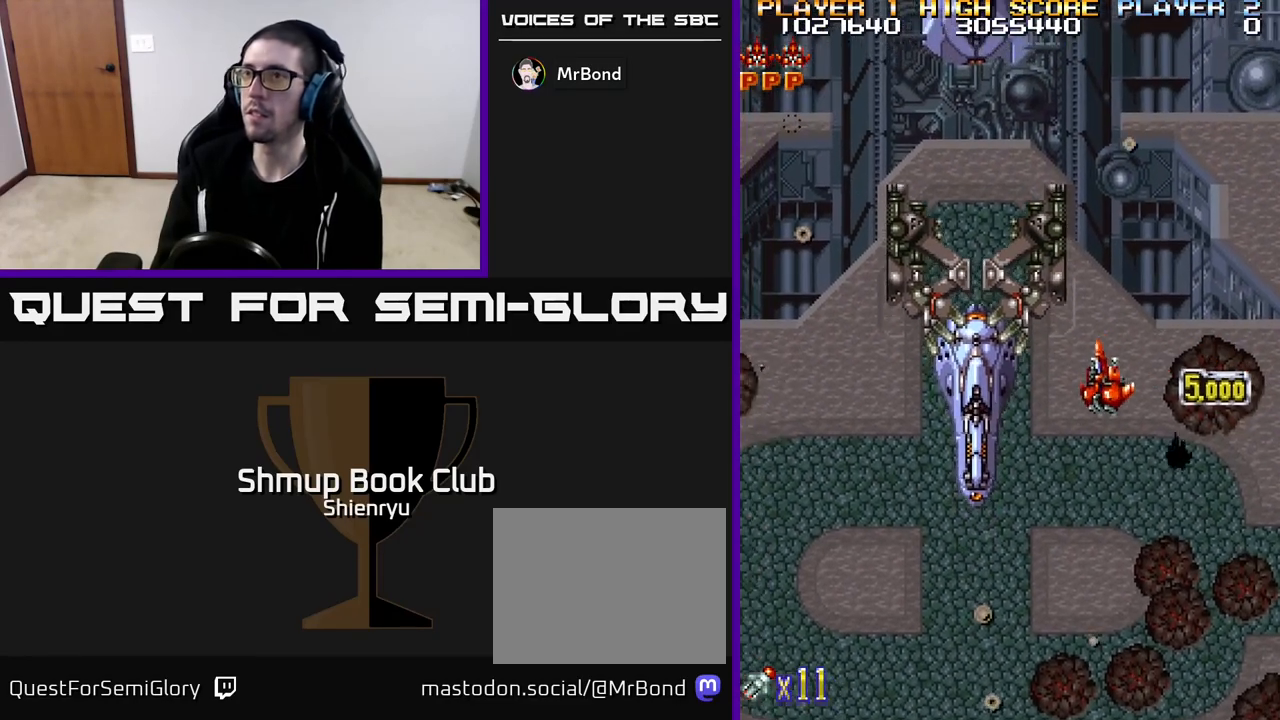
{"buttons": [], "left_stick": "center", "events": [[67, "DPAD_DOWN", "up"], [200, "DPAD_LEFT", "up"]]}
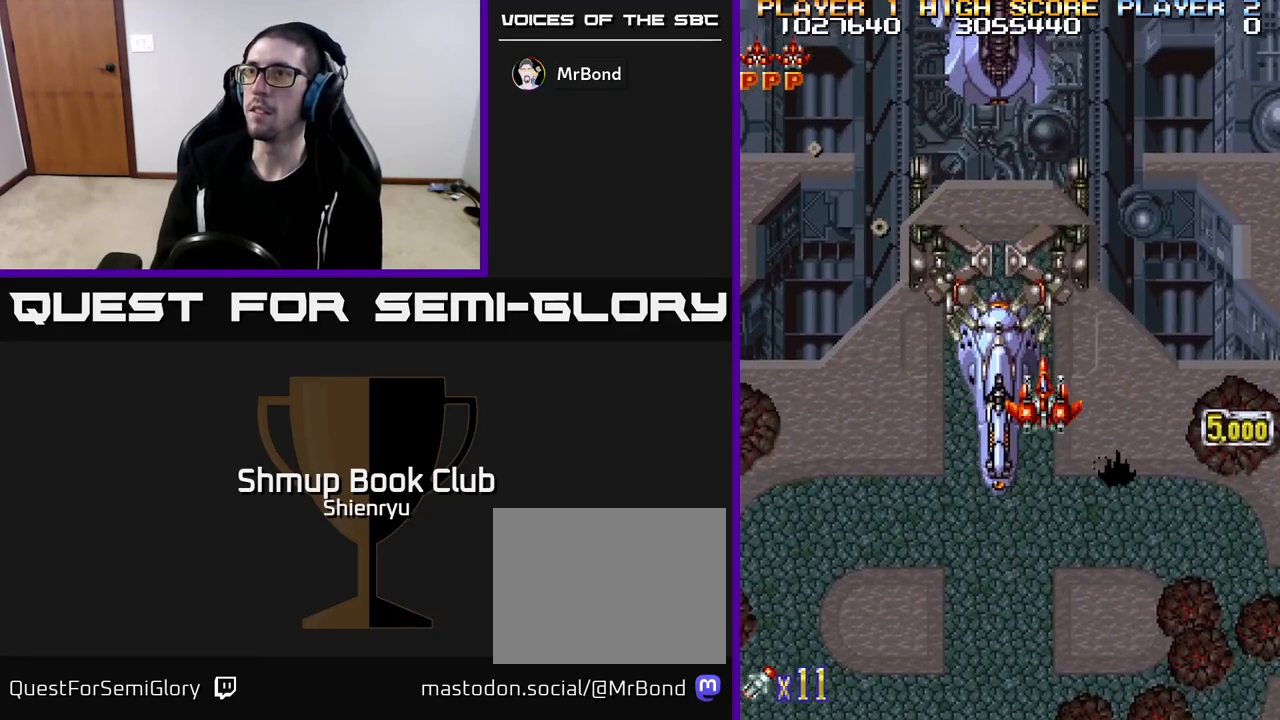
{"buttons": ["R2"], "left_stick": "center", "events": [[250, "DPAD_LEFT", "down"], [267, "R2", "down"], [367, "DPAD_DOWN", "down"], [367, "DPAD_LEFT", "up"], [400, "DPAD_RIGHT", "down"], [433, "DPAD_DOWN", "up"], [450, "DPAD_RIGHT", "up"]]}
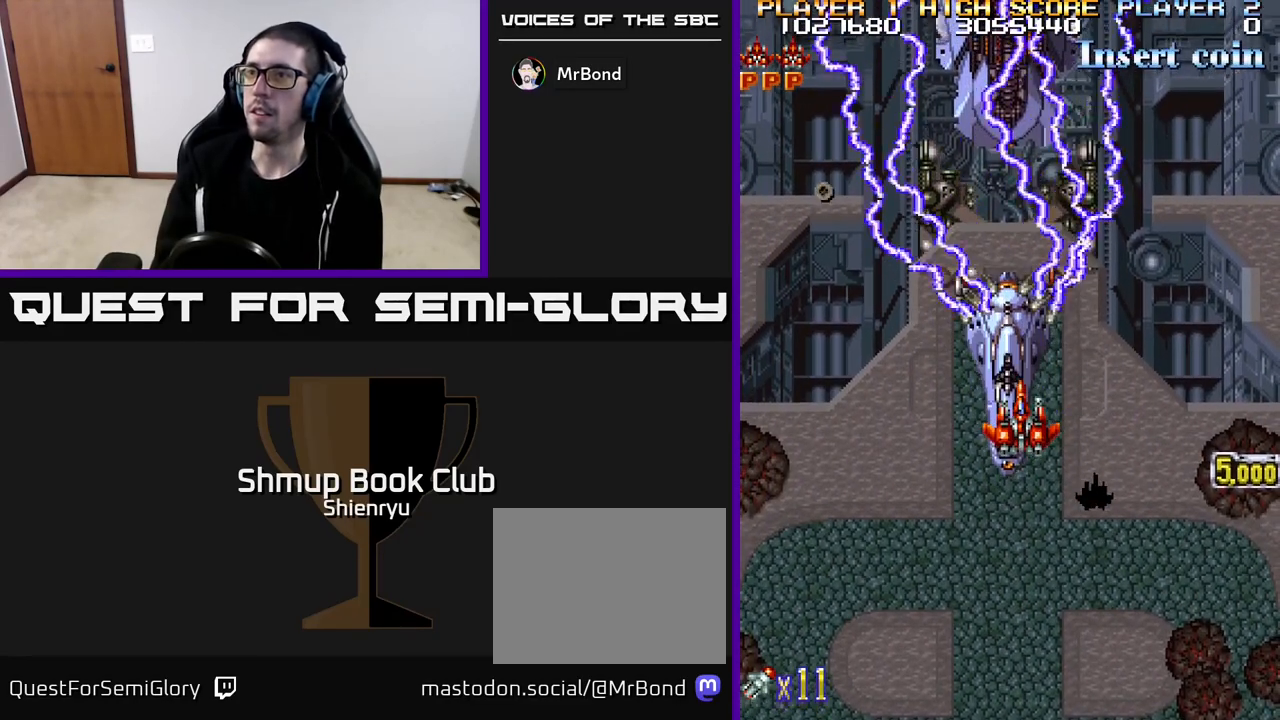
{"buttons": ["R2"], "left_stick": "center", "events": [[267, "DPAD_UP", "down"], [383, "DPAD_UP", "up"]]}
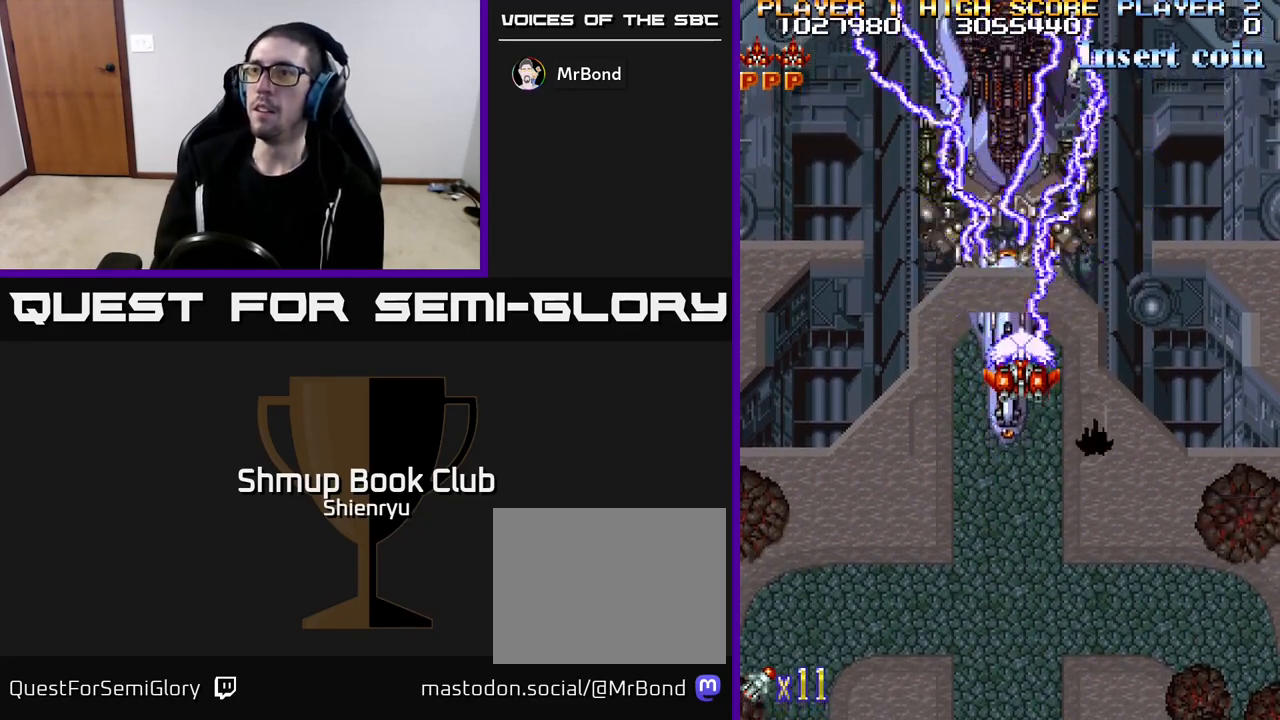
{"buttons": ["R2", "DPAD_UP"], "left_stick": "center", "events": [[500, "DPAD_UP", "down"]]}
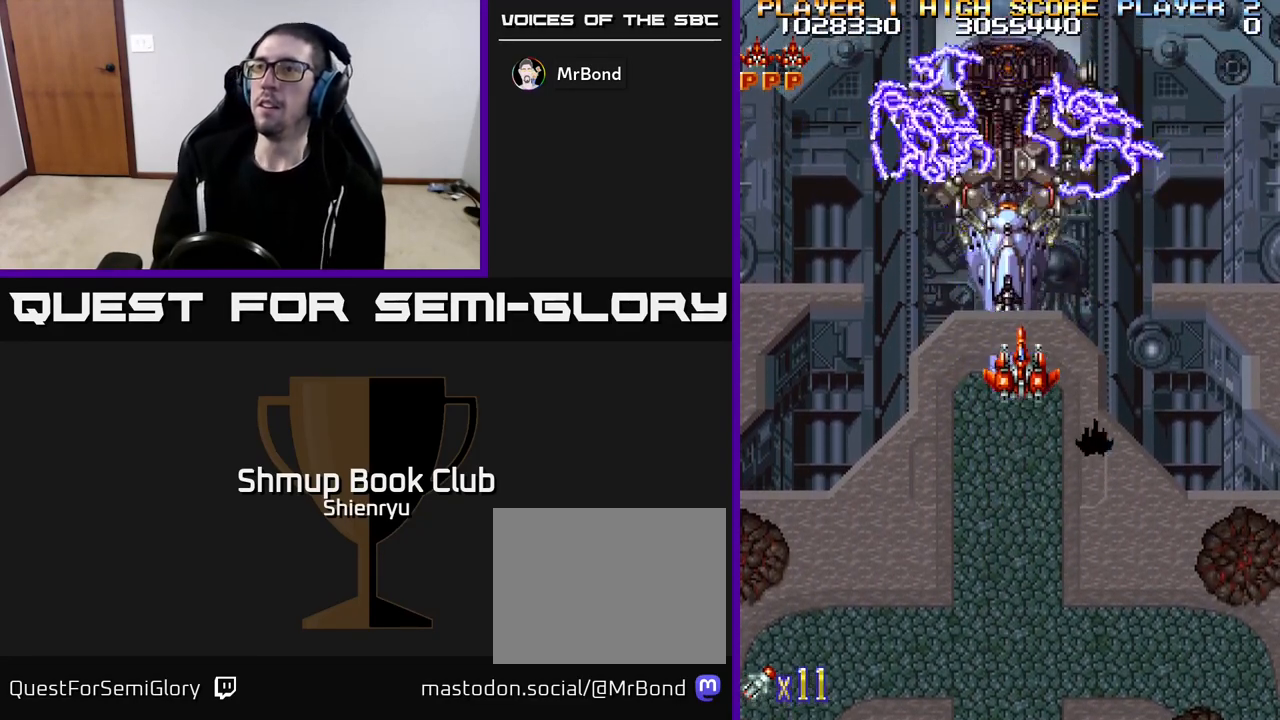
{"buttons": ["R2"], "left_stick": "center", "events": [[67, "DPAD_UP", "up"]]}